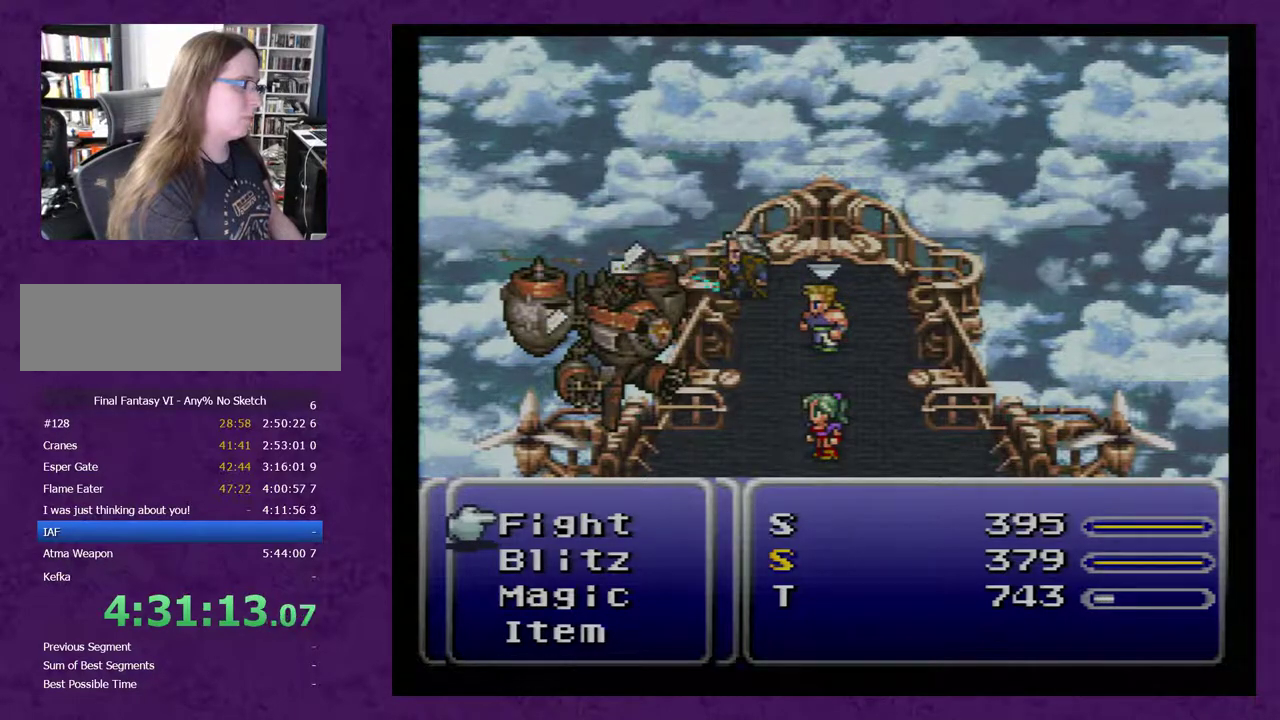
Gameplay with a controller (Nintendo layout); each line is a JSON object with the inputs held at the frame after it. "events" lists button and stick changes between this image and that frame as [ms after this image, input, new state], when the widget could be followed in between. Not read: L3 R3.
{"buttons": [], "events": [[300, "A", "down"], [367, "A", "up"], [433, "A", "down"], [483, "A", "up"]]}
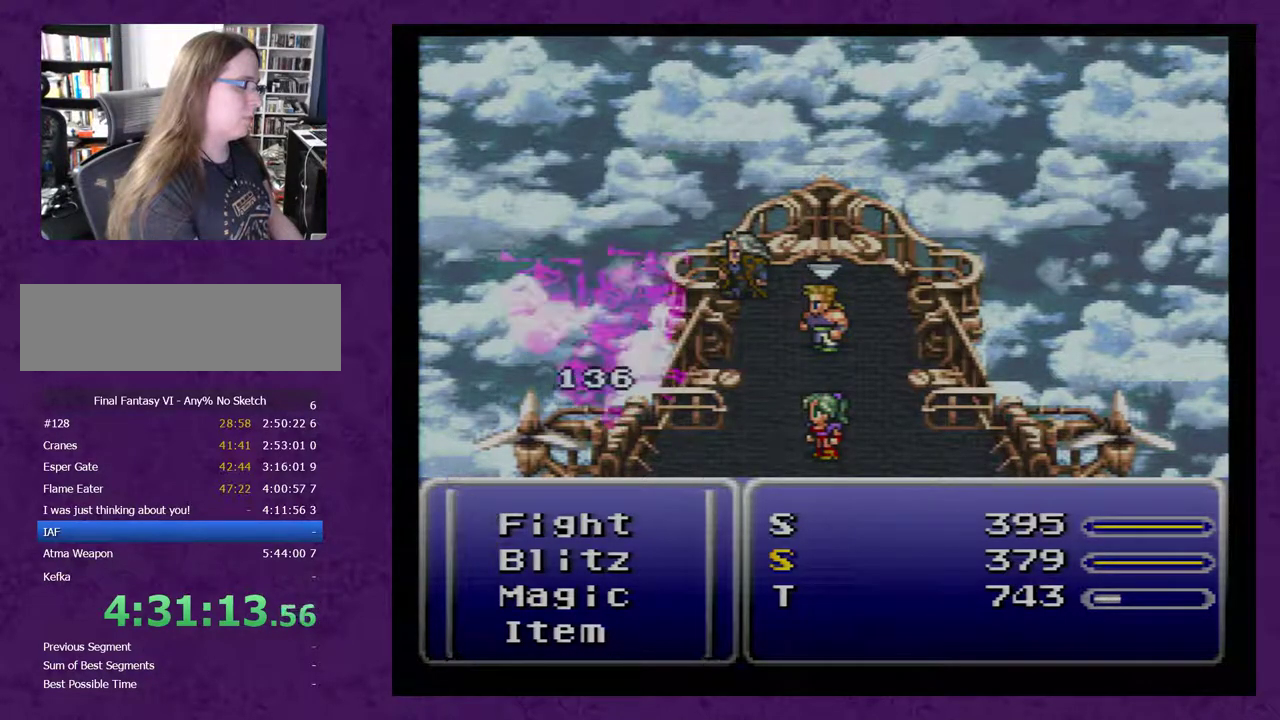
{"buttons": [], "events": []}
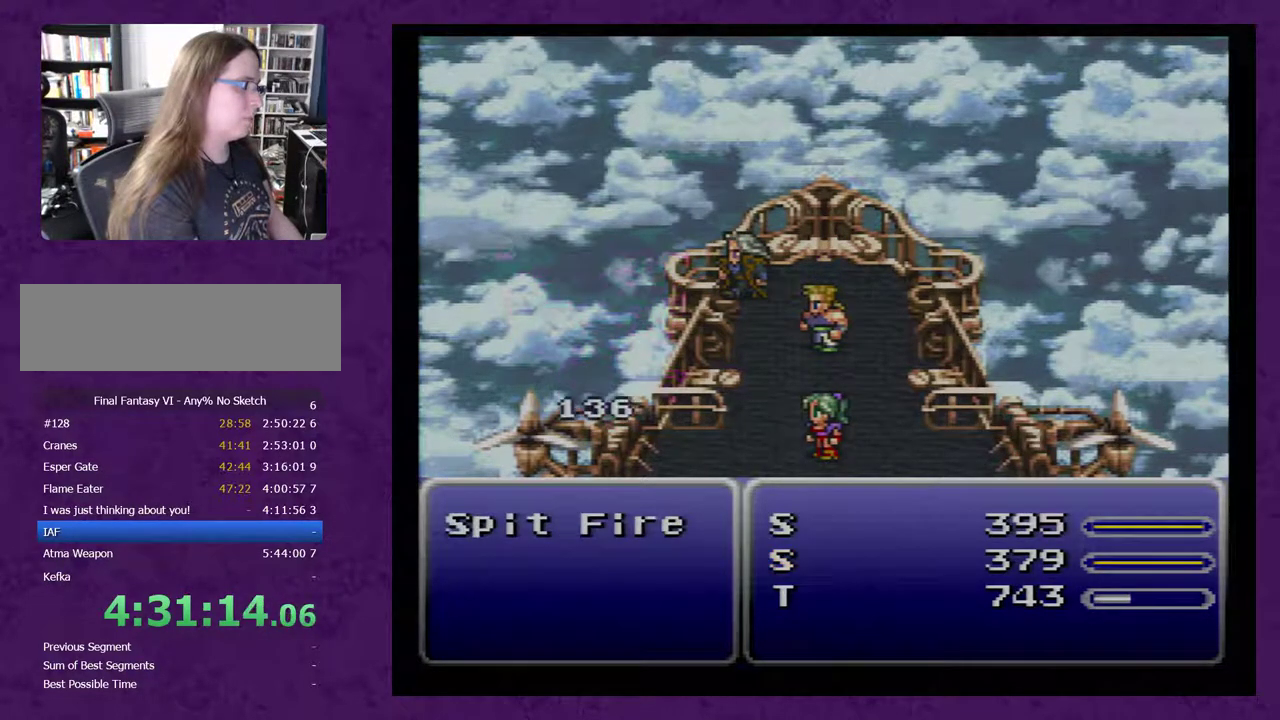
{"buttons": [], "events": []}
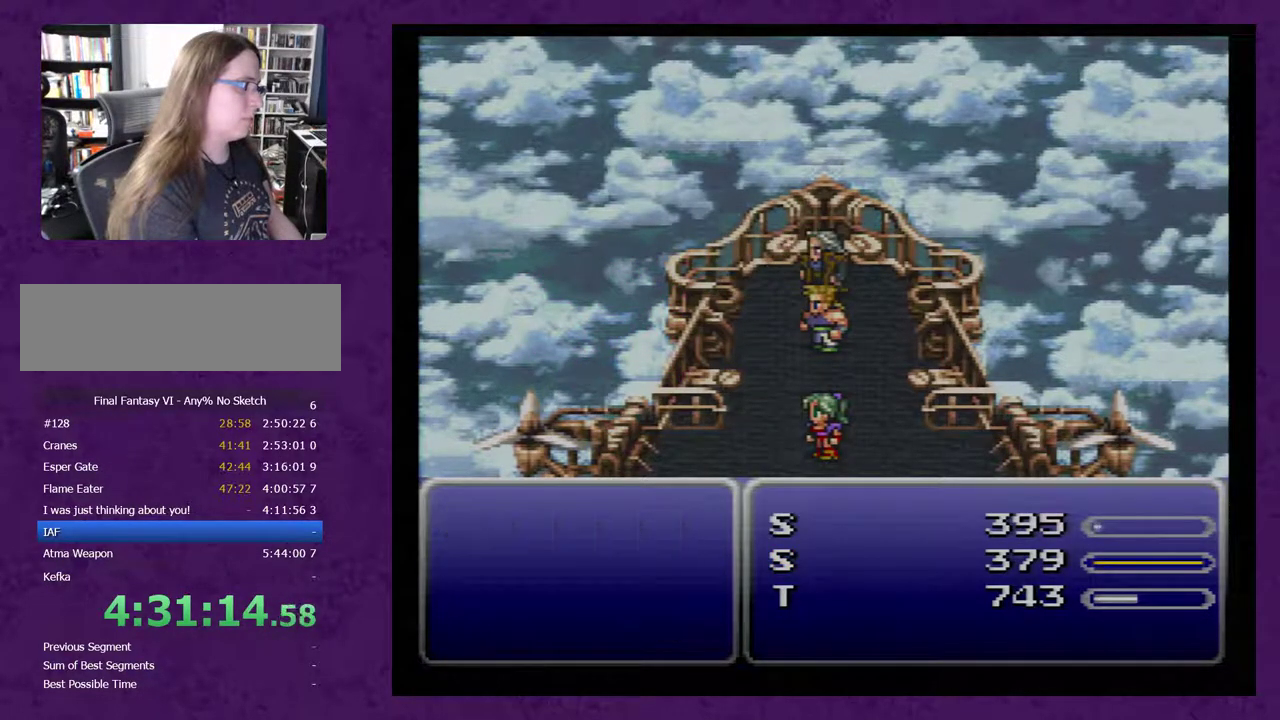
{"buttons": [], "events": []}
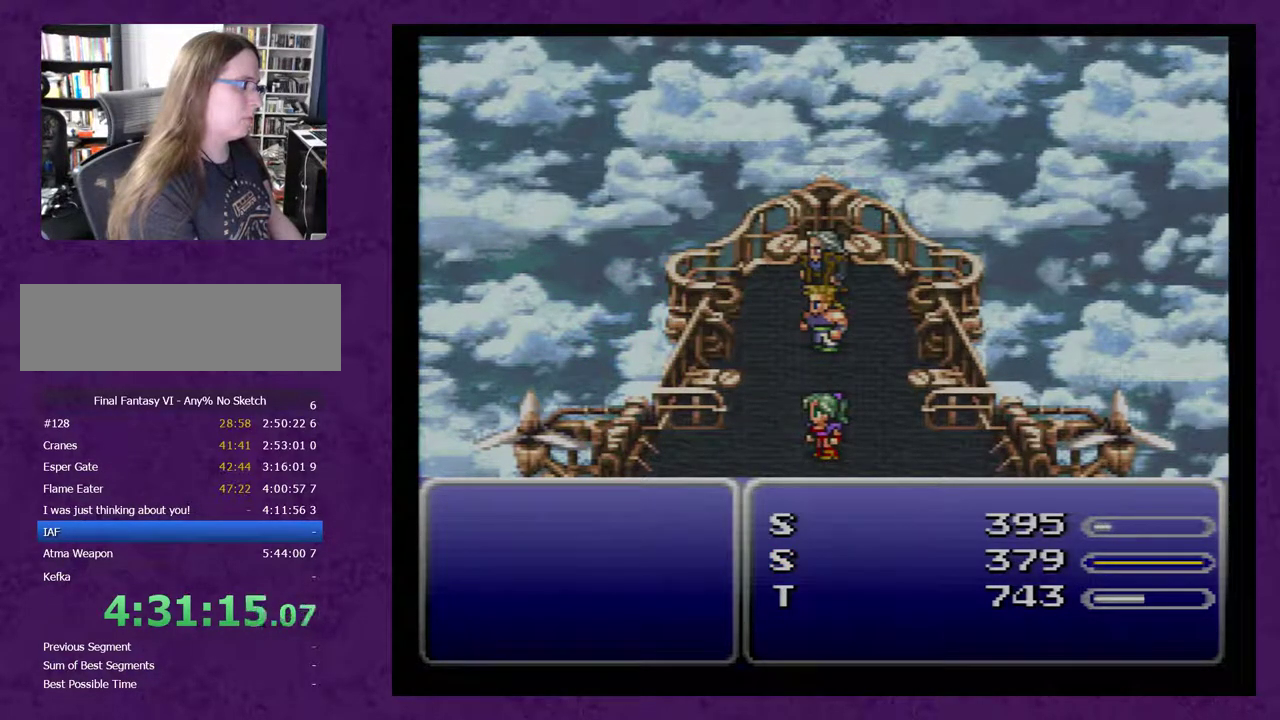
{"buttons": ["A"], "events": [[450, "A", "down"]]}
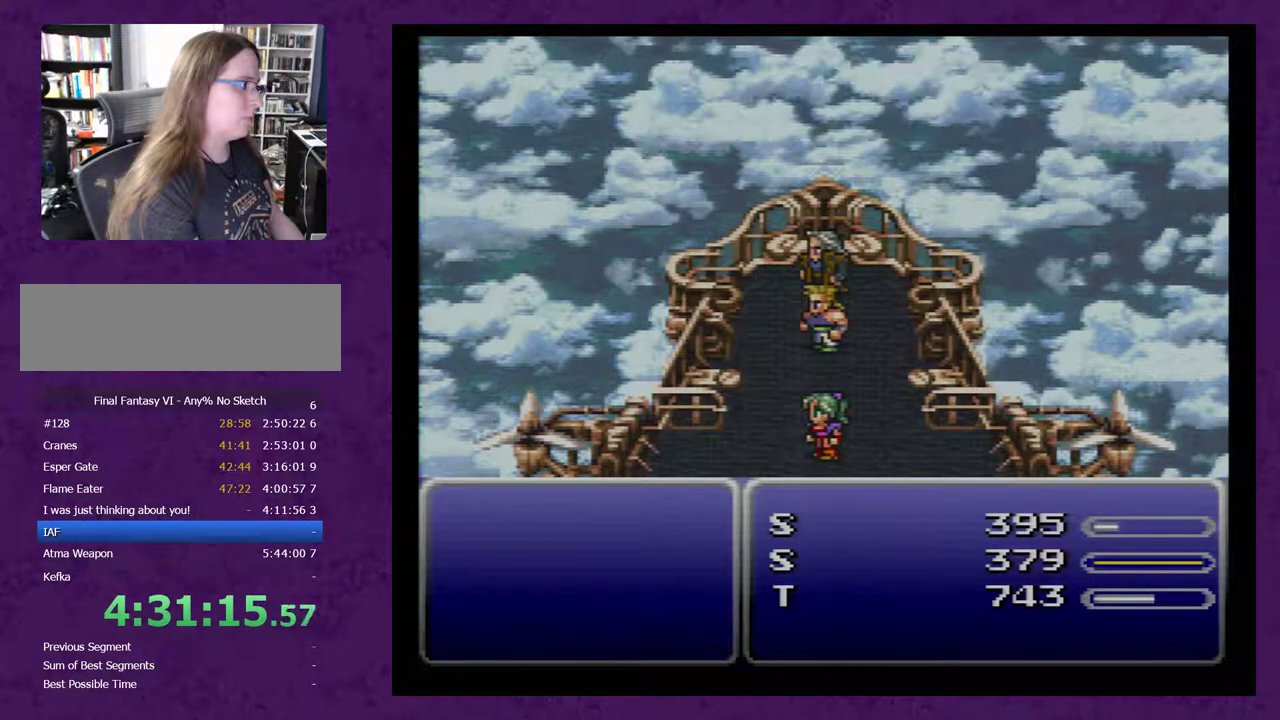
{"buttons": ["A"], "events": []}
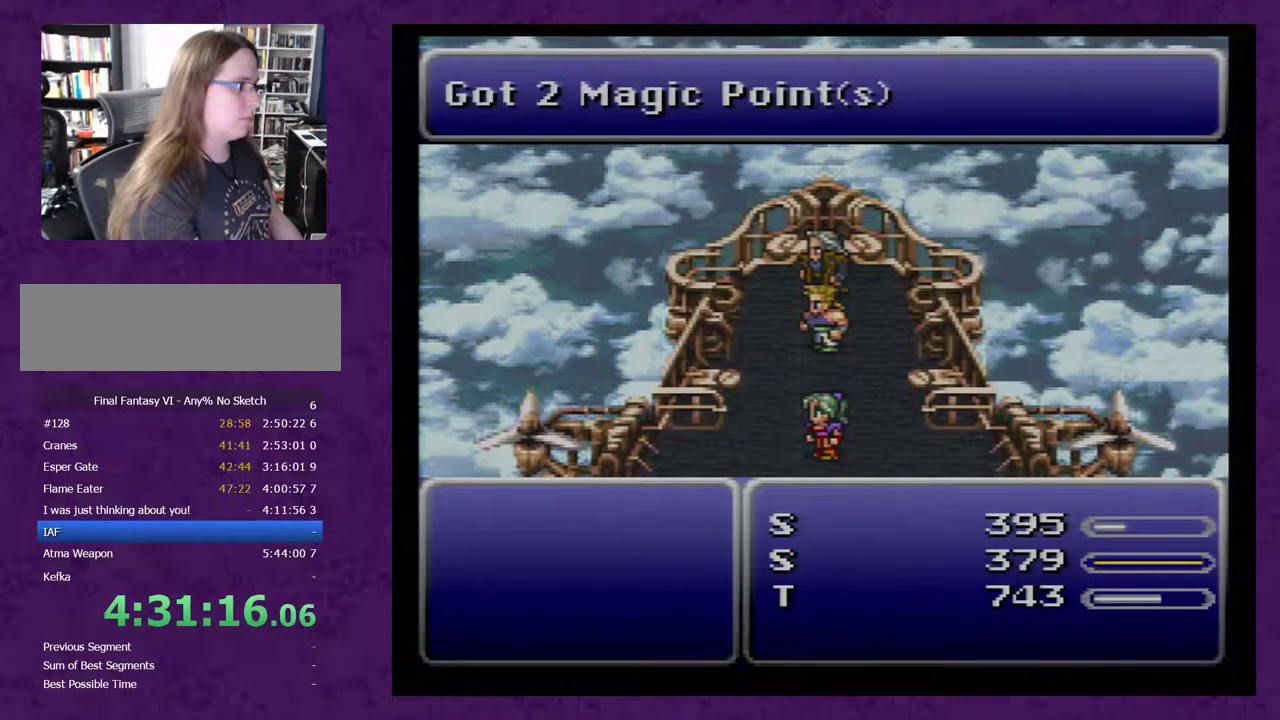
{"buttons": ["A"], "events": []}
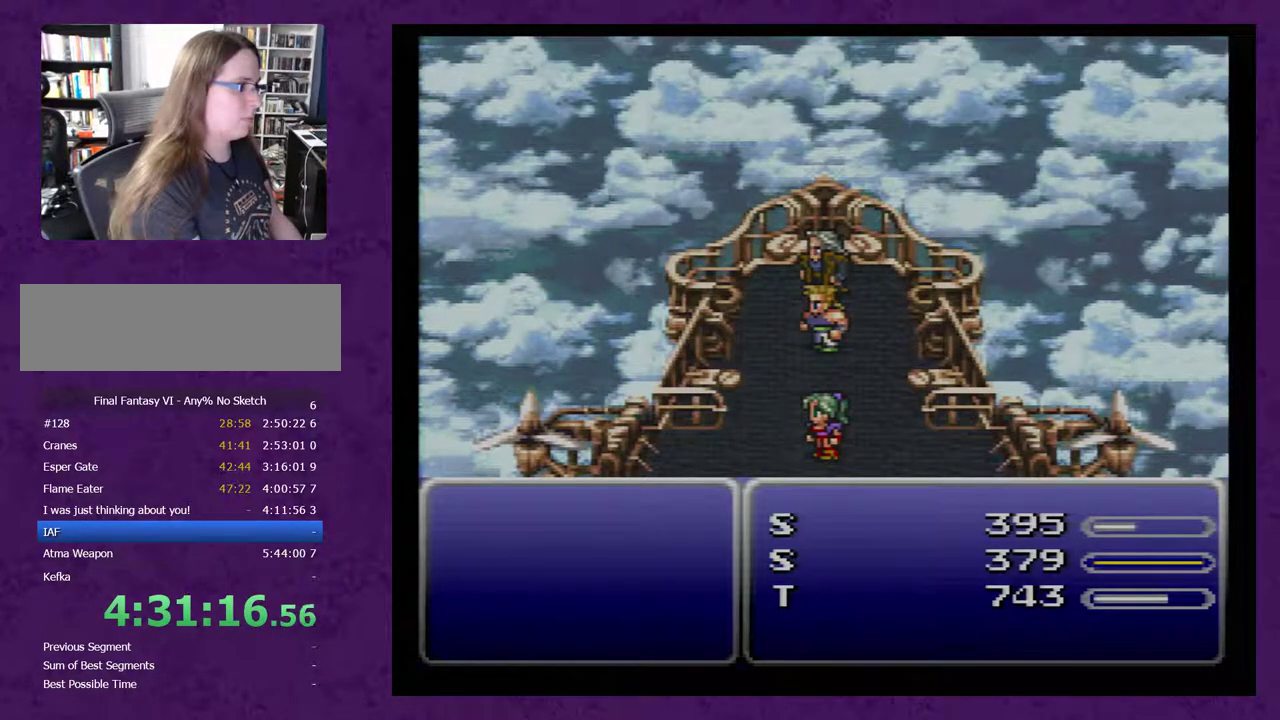
{"buttons": ["A"], "events": []}
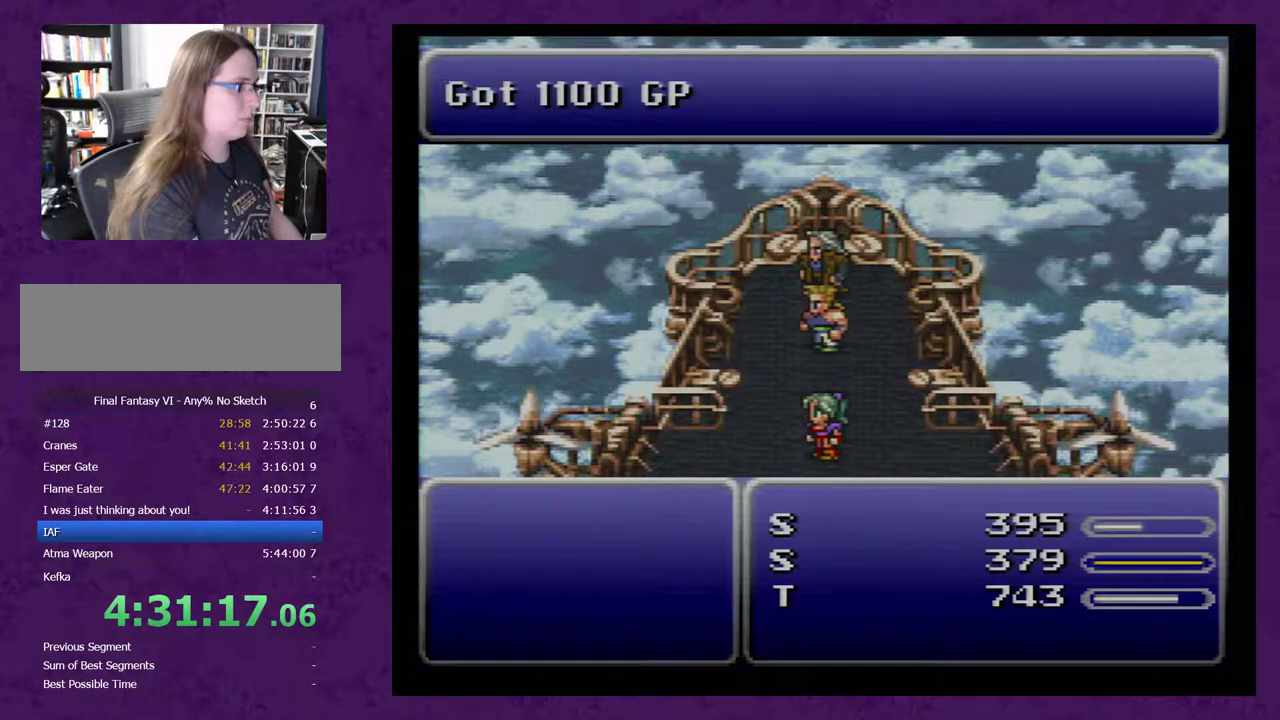
{"buttons": ["A"], "events": []}
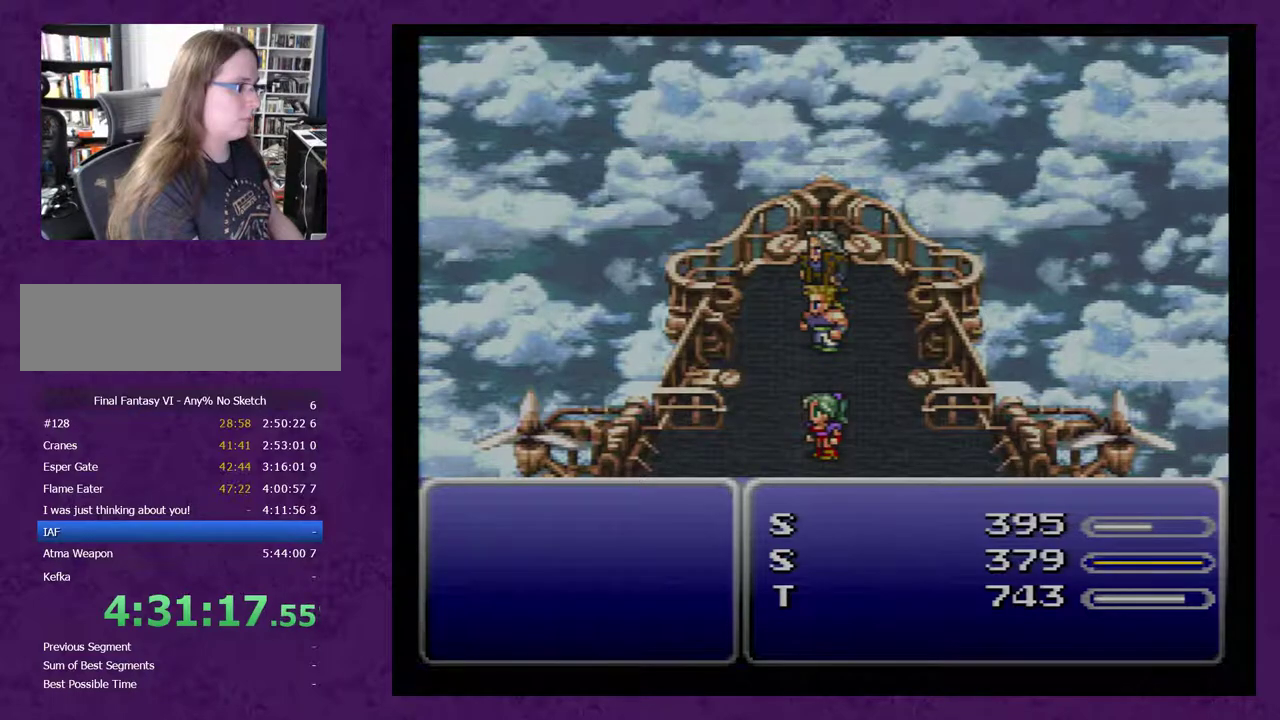
{"buttons": ["A"], "events": []}
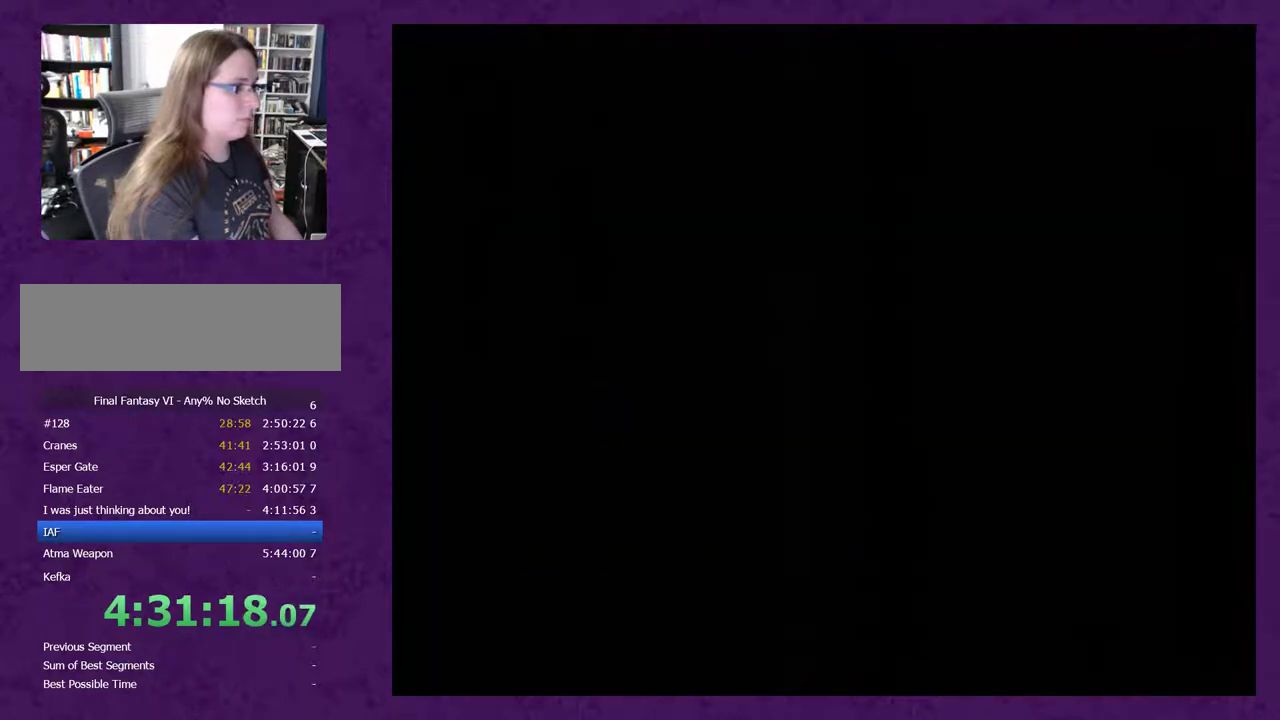
{"buttons": ["DPAD_RIGHT"], "events": [[133, "A", "up"], [317, "DPAD_RIGHT", "down"]]}
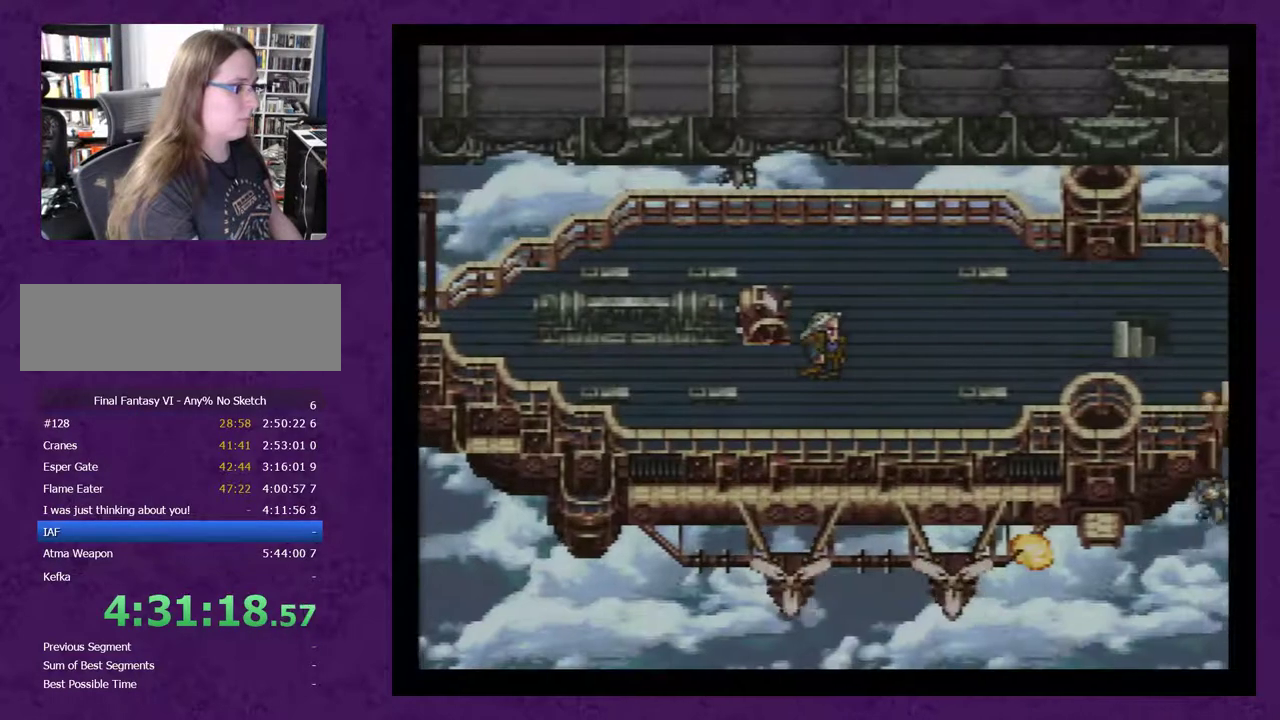
{"buttons": ["DPAD_RIGHT"], "events": []}
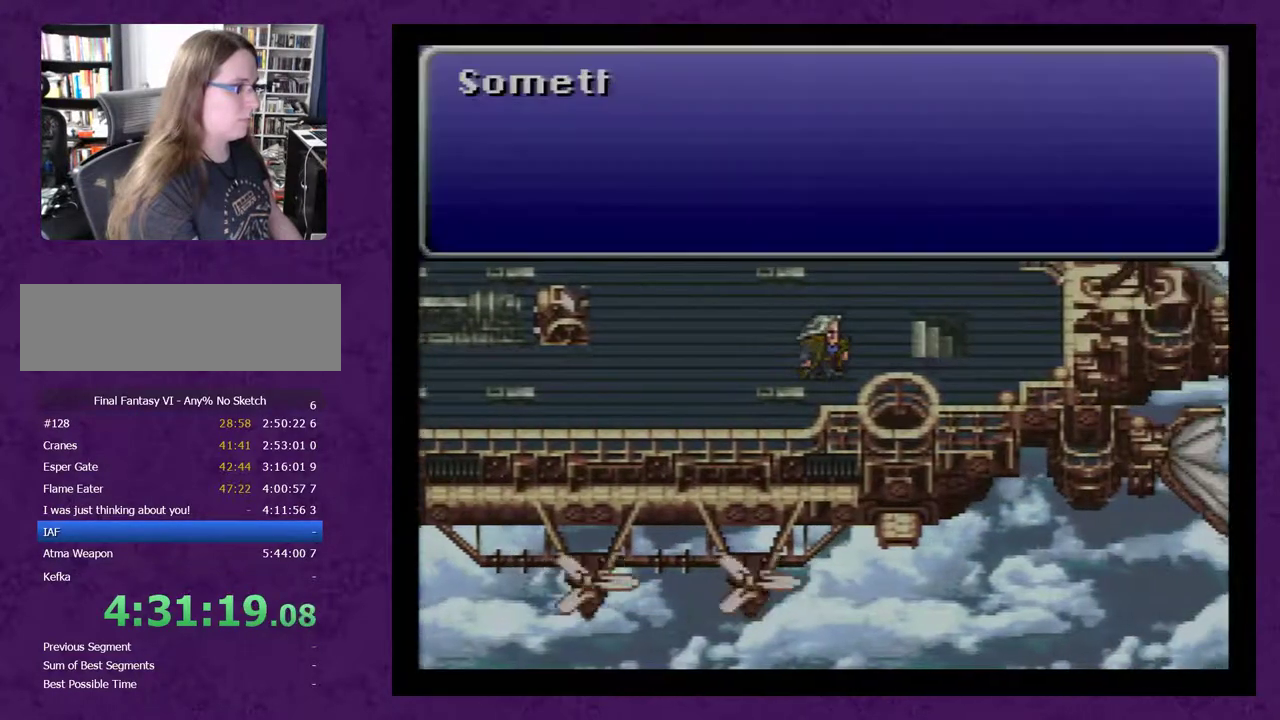
{"buttons": [], "events": [[83, "DPAD_RIGHT", "up"]]}
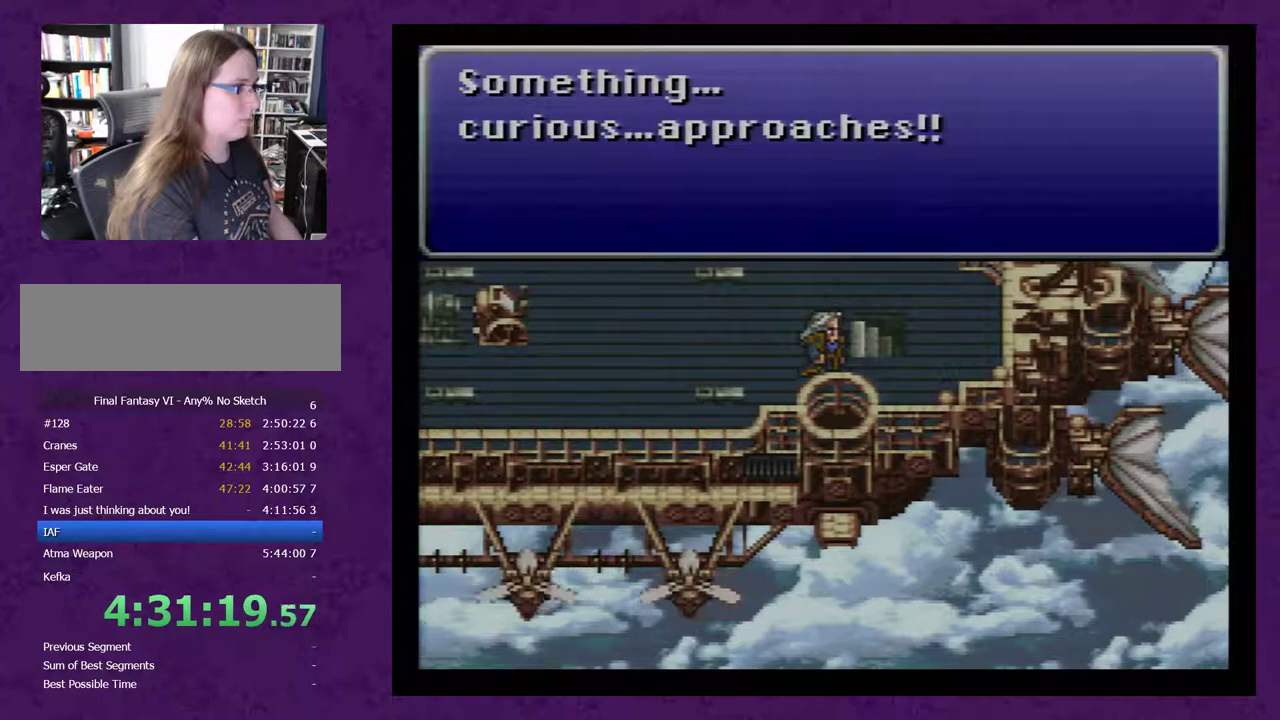
{"buttons": ["DPAD_LEFT"], "events": [[117, "DPAD_UP", "down"], [200, "DPAD_UP", "up"], [450, "DPAD_LEFT", "down"]]}
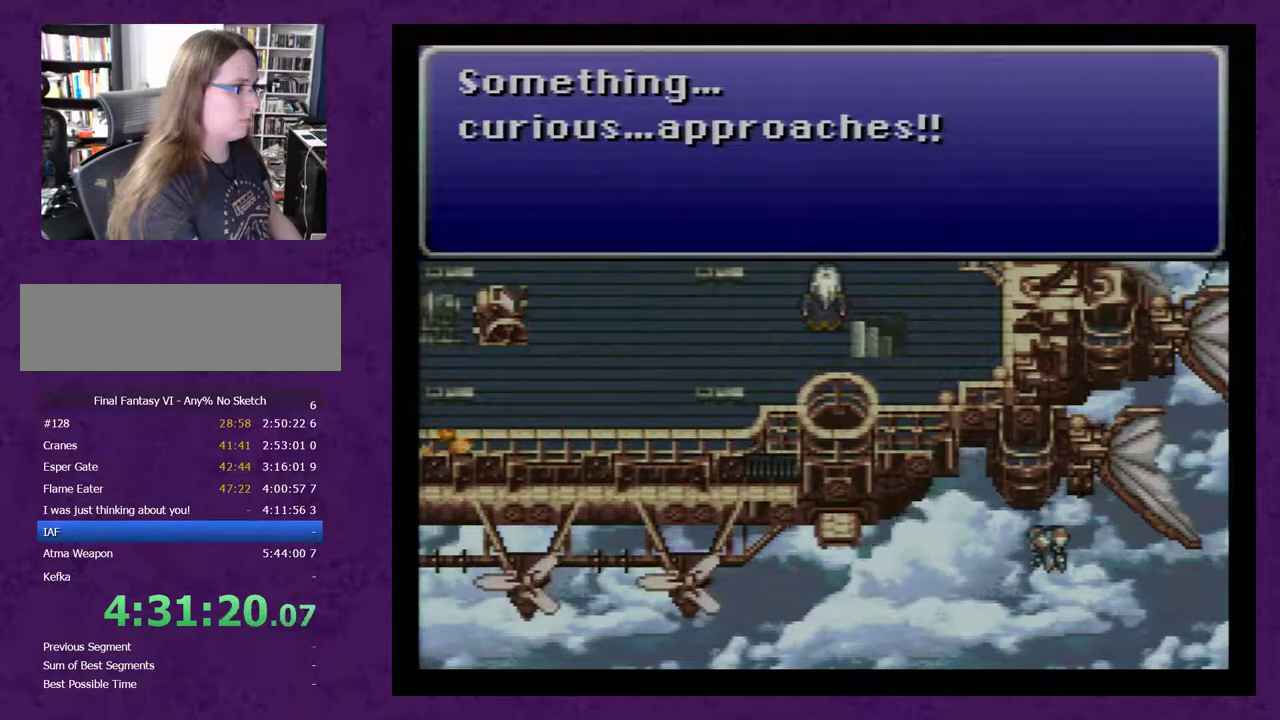
{"buttons": ["DPAD_LEFT"], "events": []}
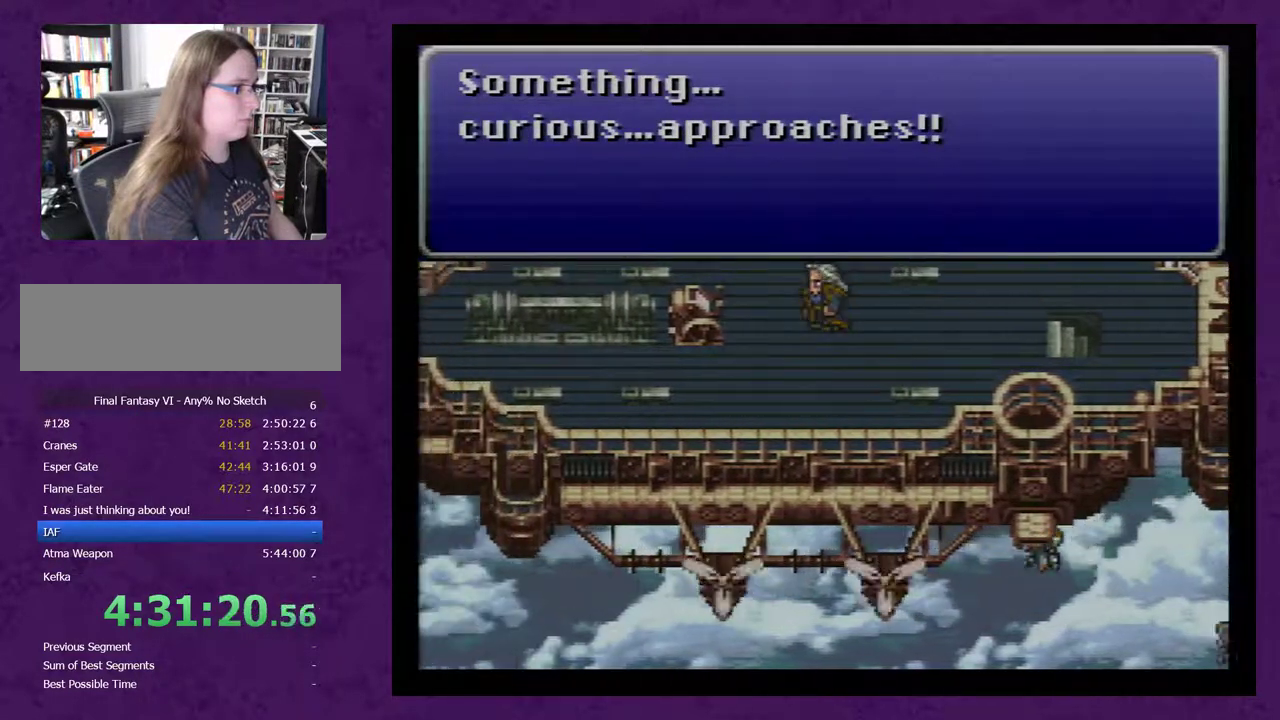
{"buttons": ["DPAD_LEFT"], "events": [[83, "DPAD_DOWN", "down"], [83, "DPAD_LEFT", "up"], [200, "DPAD_DOWN", "up"], [200, "DPAD_LEFT", "down"]]}
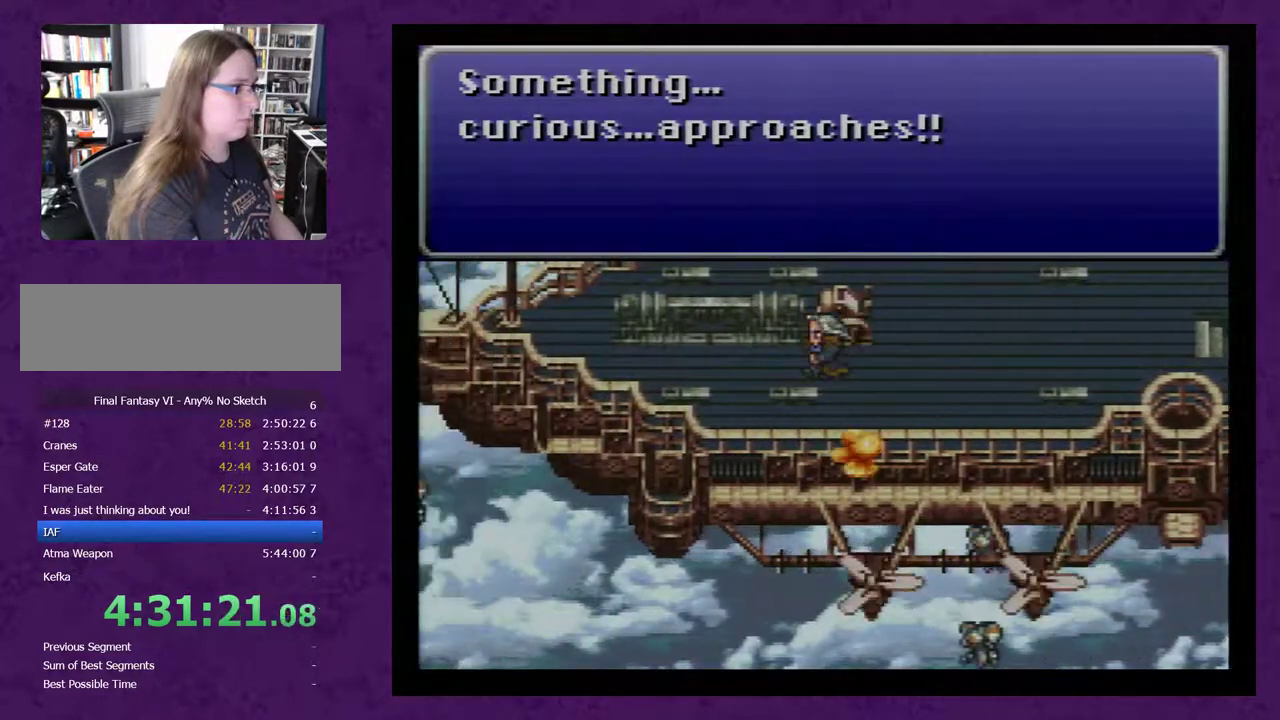
{"buttons": ["DPAD_LEFT"], "events": []}
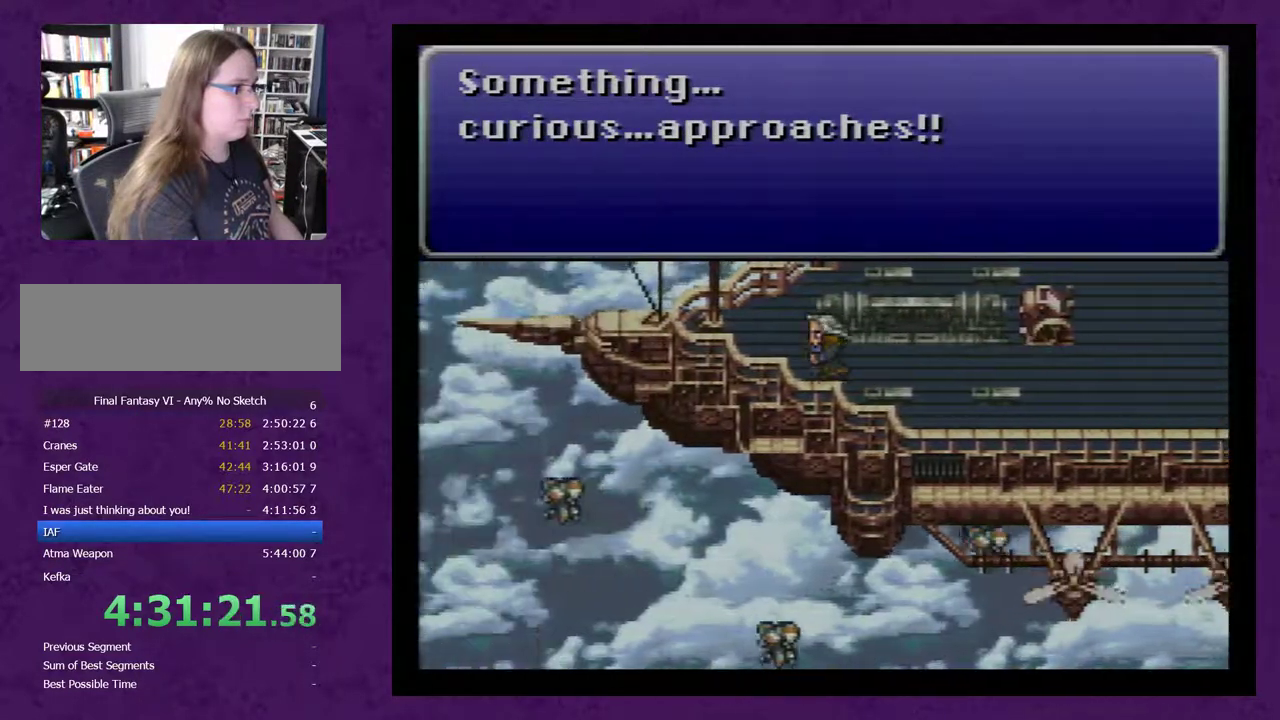
{"buttons": [], "events": [[50, "DPAD_LEFT", "up"], [117, "DPAD_UP", "down"], [200, "DPAD_UP", "up"], [233, "DPAD_LEFT", "down"], [483, "DPAD_LEFT", "up"]]}
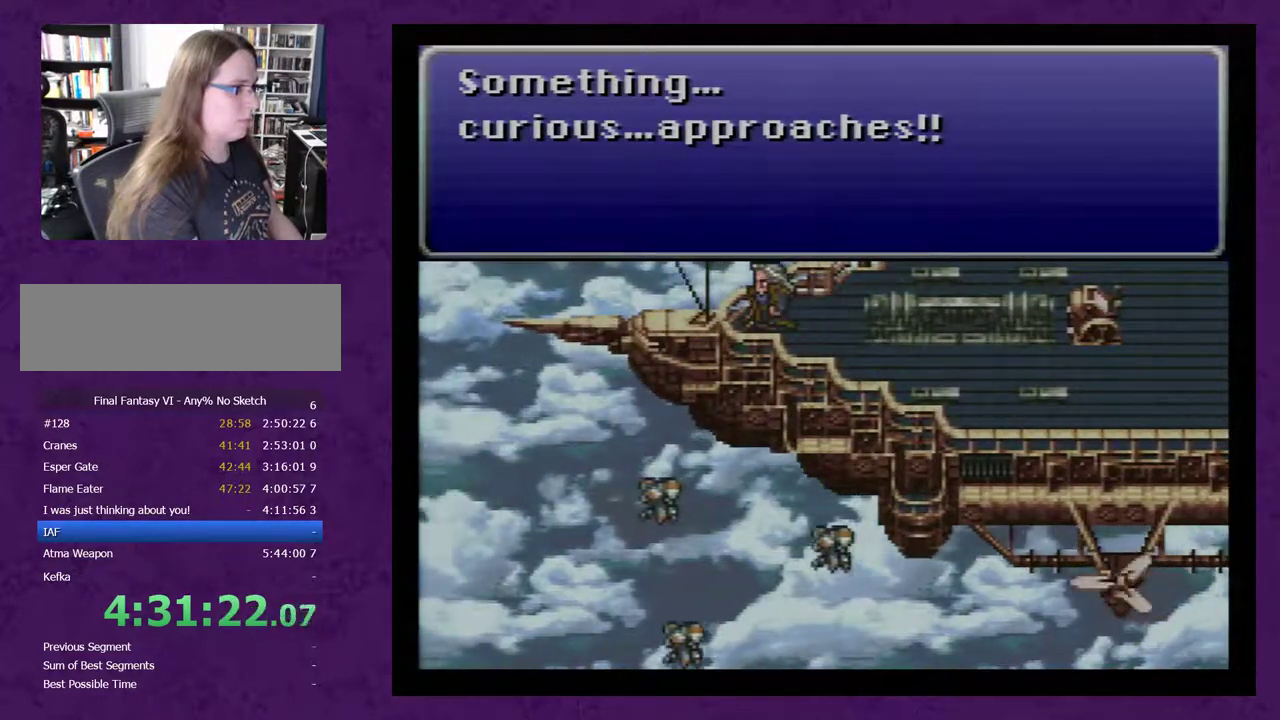
{"buttons": ["DPAD_RIGHT"], "events": [[417, "DPAD_RIGHT", "down"]]}